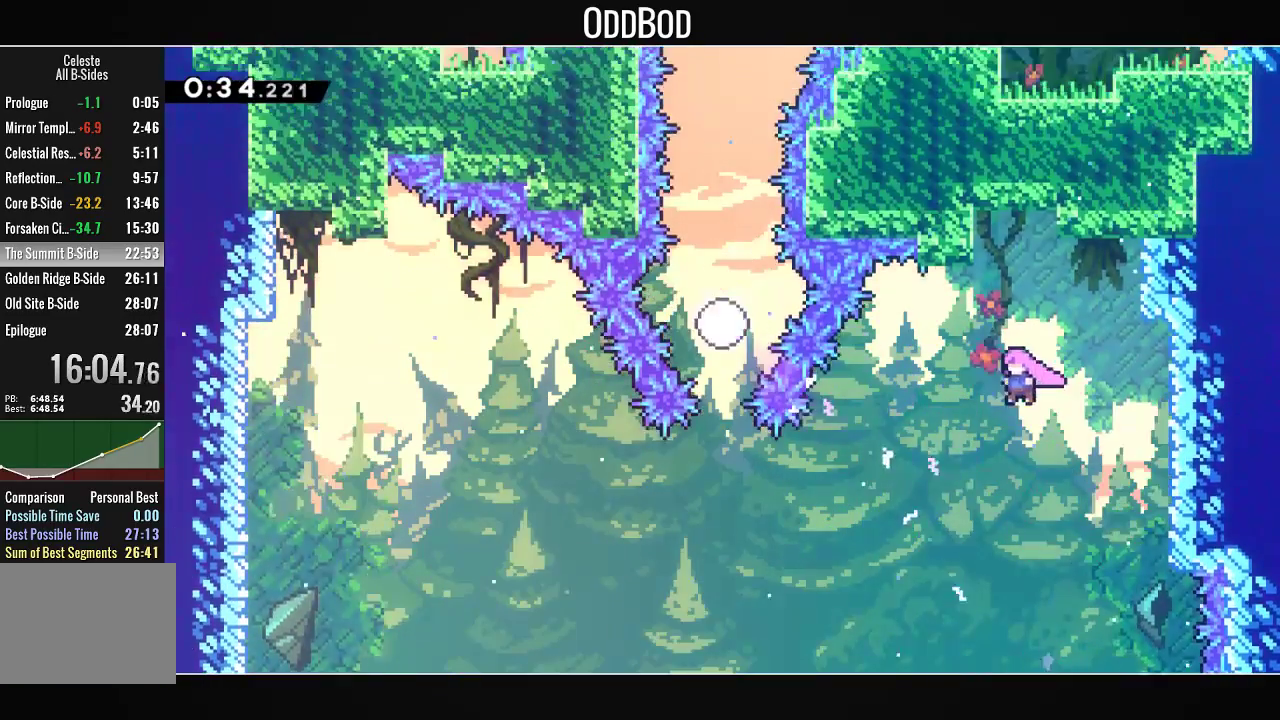
Gameplay with a controller (PlayStation layout); each line is a JSON object with the inputs held at the frame after it. "events" lists button and stick changes between this image and that frame as [ms after this image, input, new state], when the widget could be followed in between.
{"buttons": ["DPAD_LEFT"], "left_stick": "center", "right_stick": "center", "events": [[167, "L2", "down"], [233, "R1", "down"], [300, "L2", "up"], [400, "R1", "up"]]}
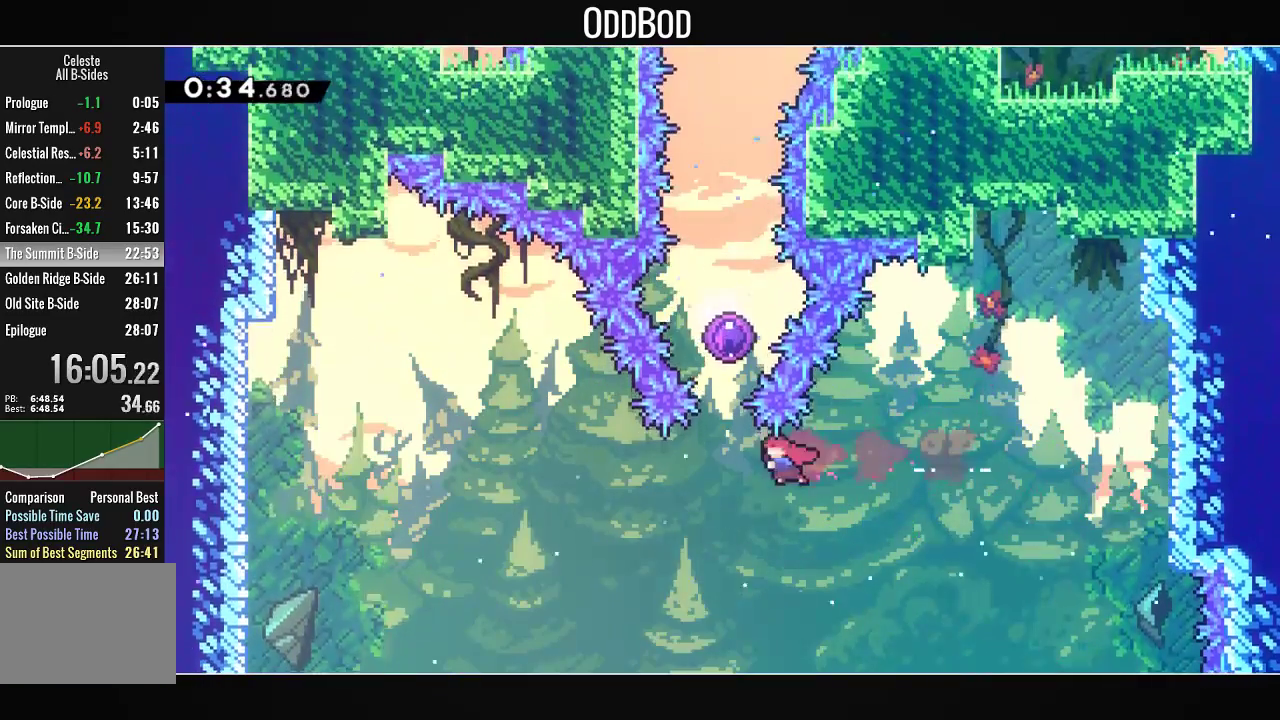
{"buttons": [], "left_stick": "center", "right_stick": "center", "events": [[167, "DPAD_LEFT", "up"], [167, "DPAD_UP", "down"], [167, "R1", "down"], [333, "R1", "up"], [433, "DPAD_UP", "up"]]}
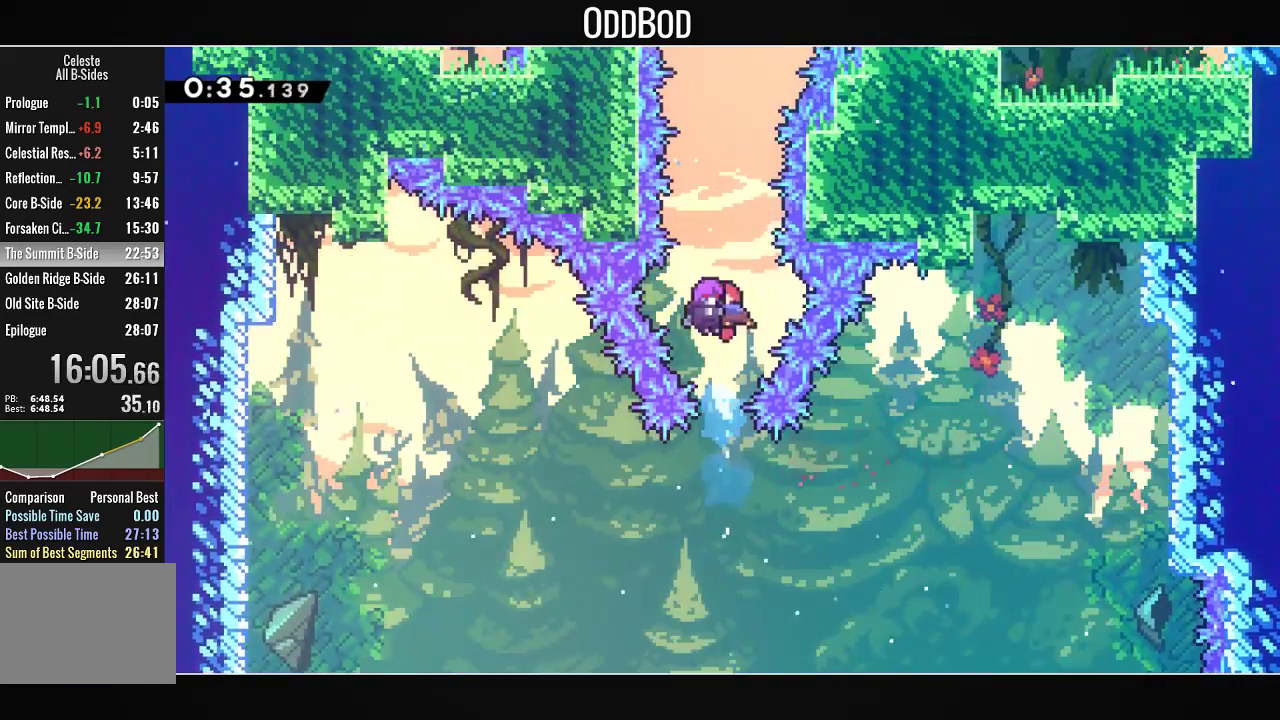
{"buttons": [], "left_stick": "center", "right_stick": "center", "events": []}
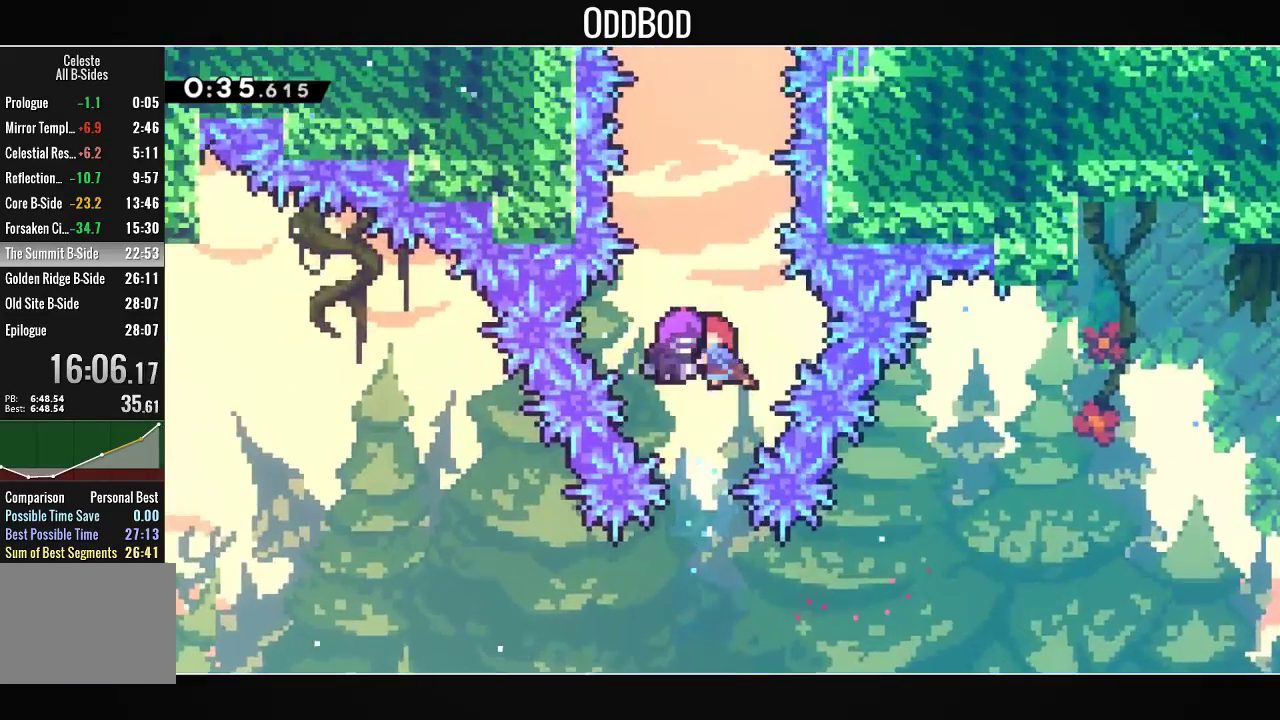
{"buttons": [], "left_stick": "center", "right_stick": "center", "events": []}
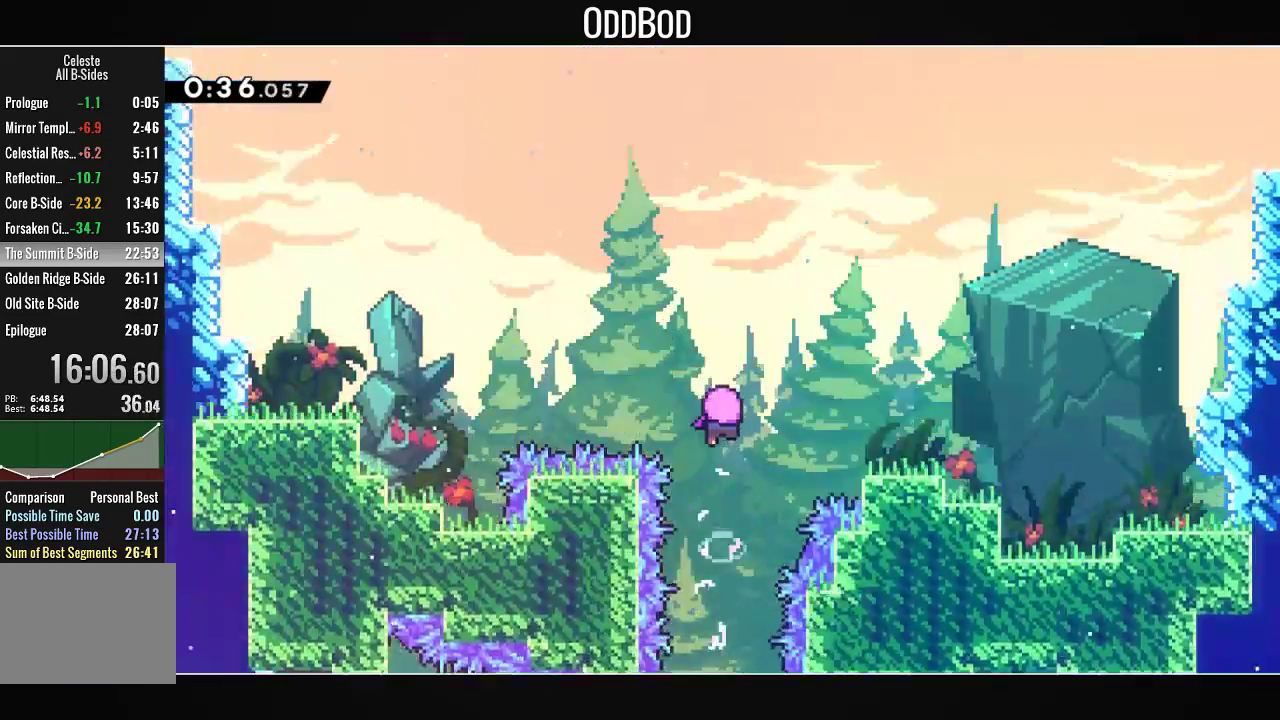
{"buttons": [], "left_stick": "center", "right_stick": "center", "events": []}
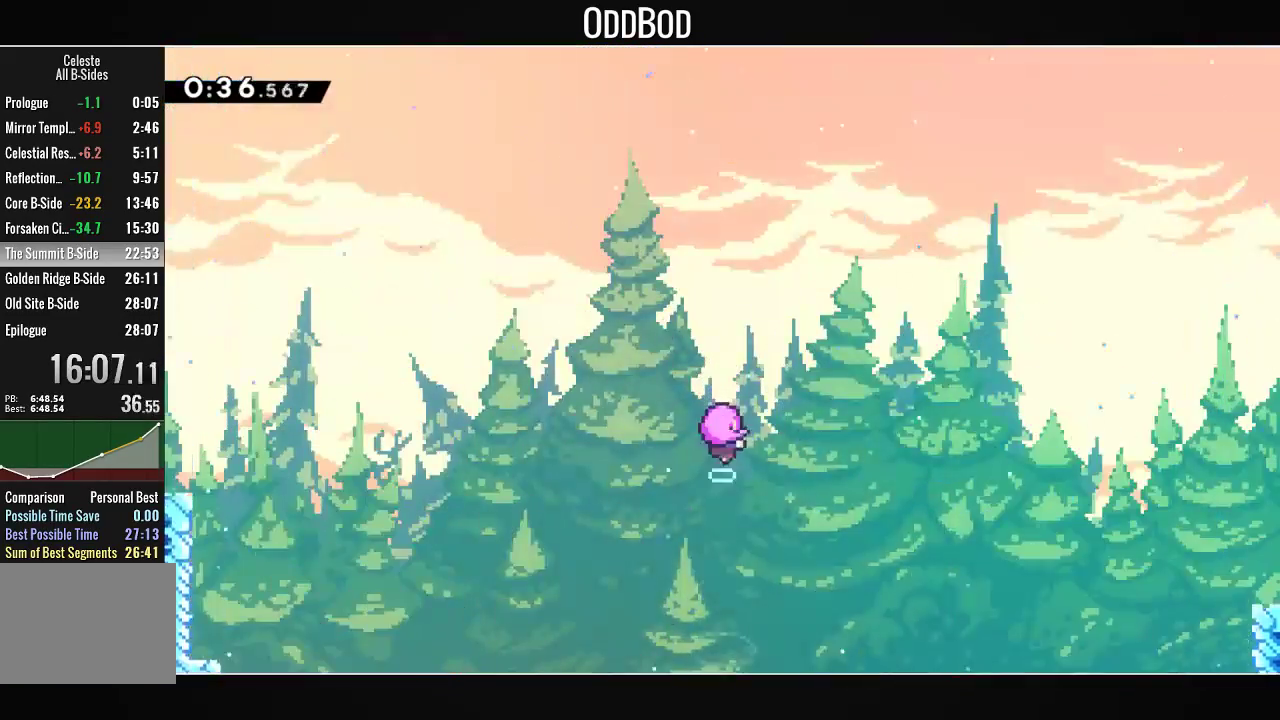
{"buttons": [], "left_stick": "center", "right_stick": "center", "events": []}
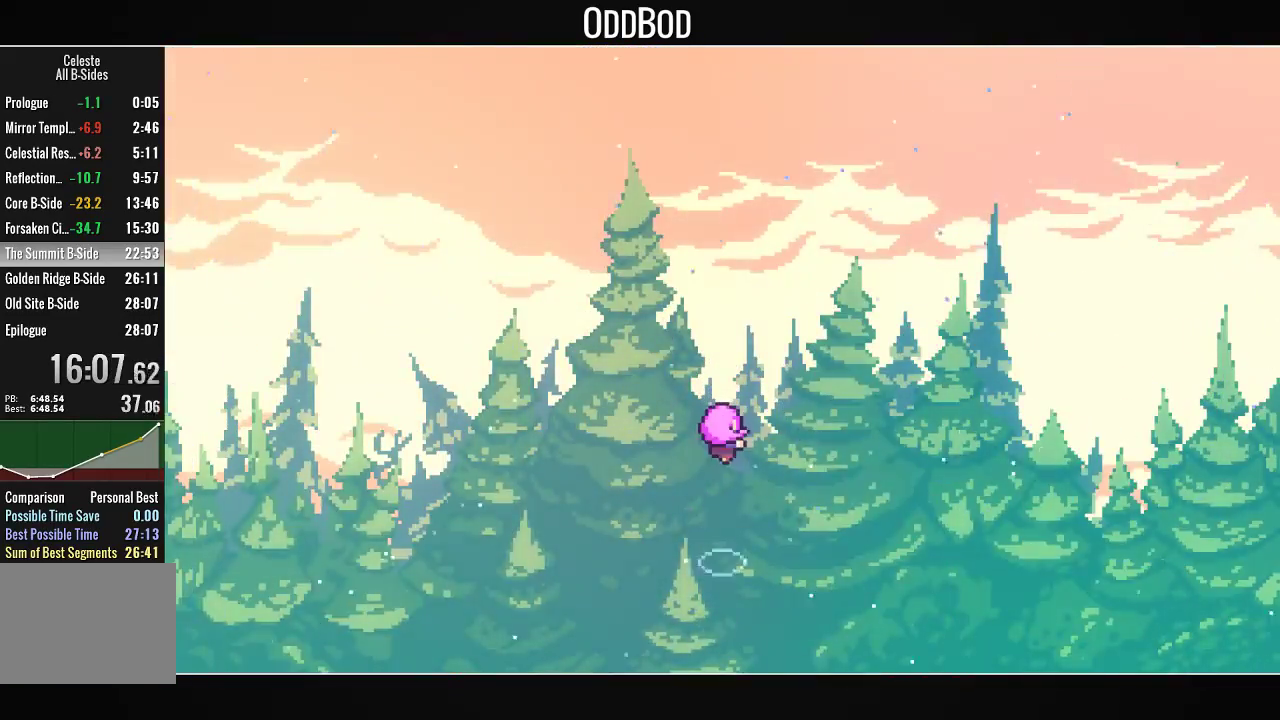
{"buttons": [], "left_stick": "center", "right_stick": "center", "events": []}
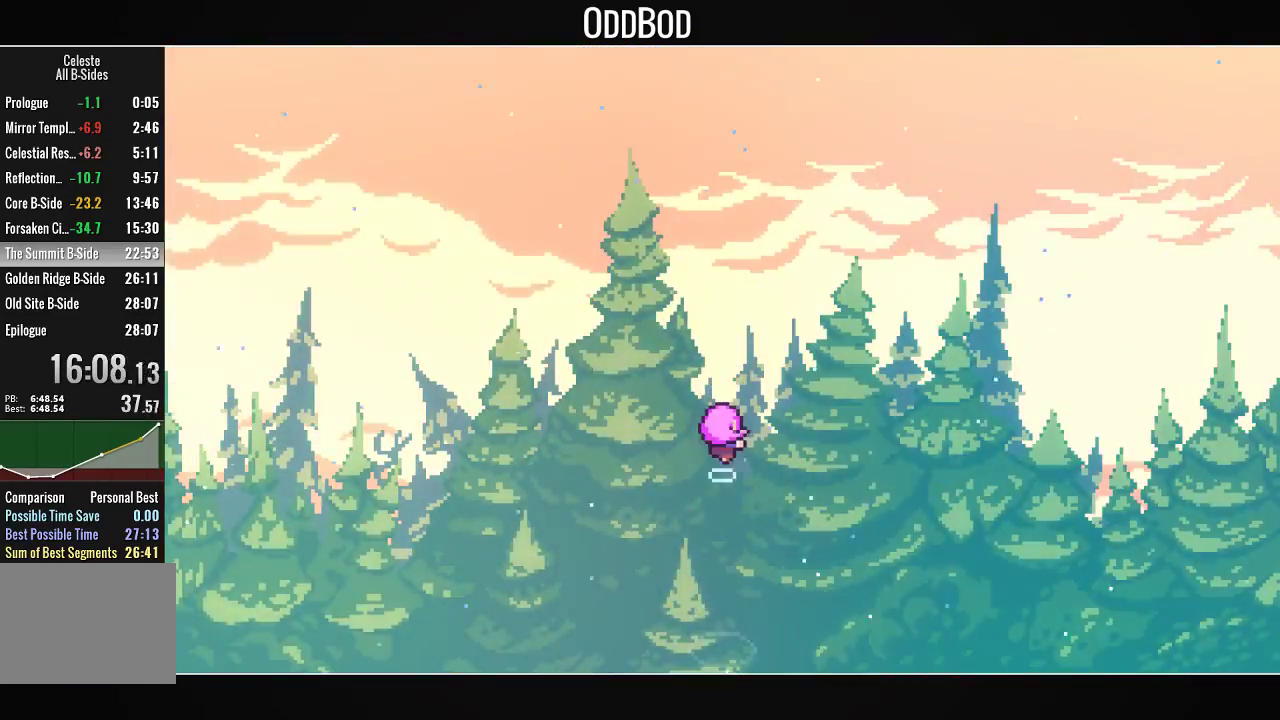
{"buttons": [], "left_stick": "center", "right_stick": "center", "events": []}
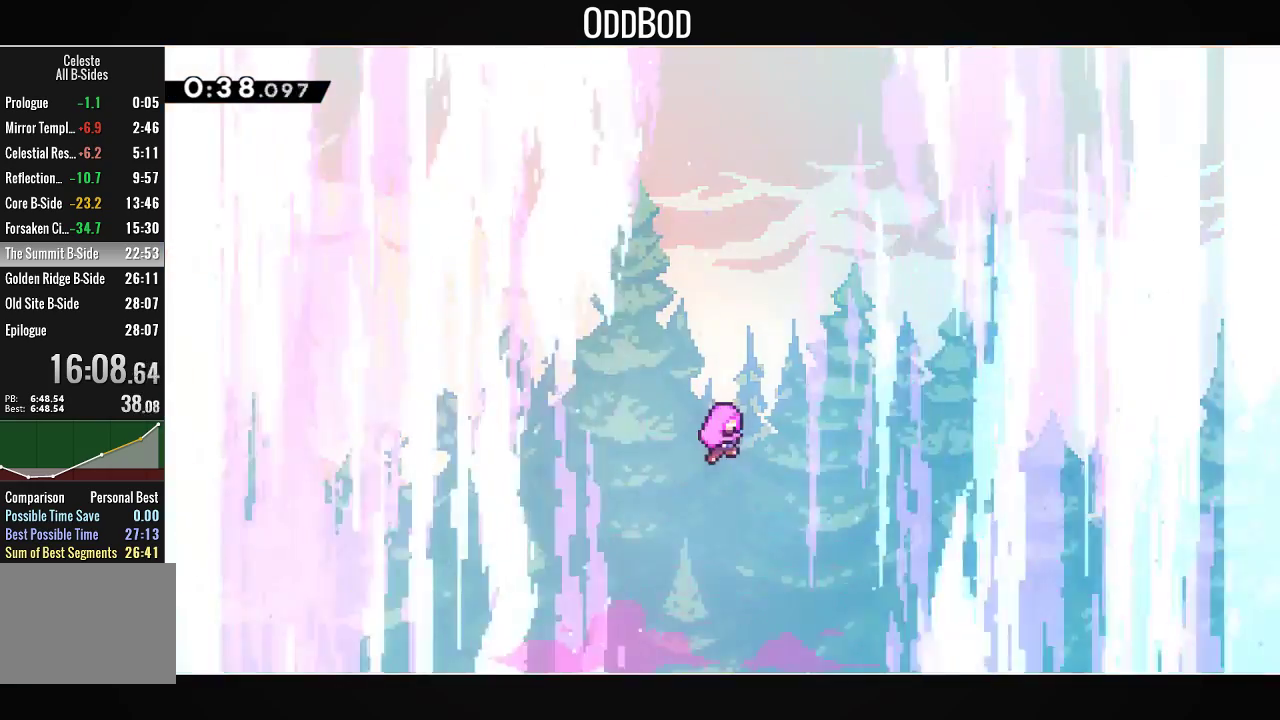
{"buttons": [], "left_stick": "center", "right_stick": "center", "events": []}
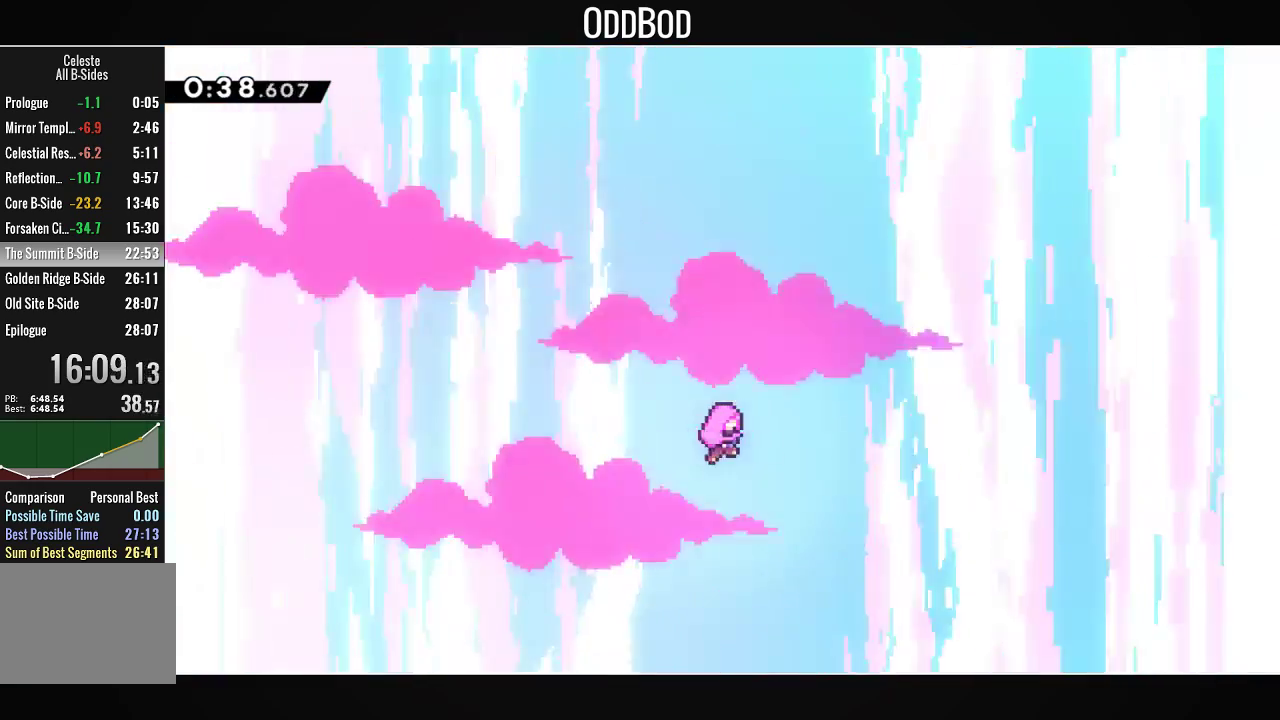
{"buttons": [], "left_stick": "center", "right_stick": "center", "events": []}
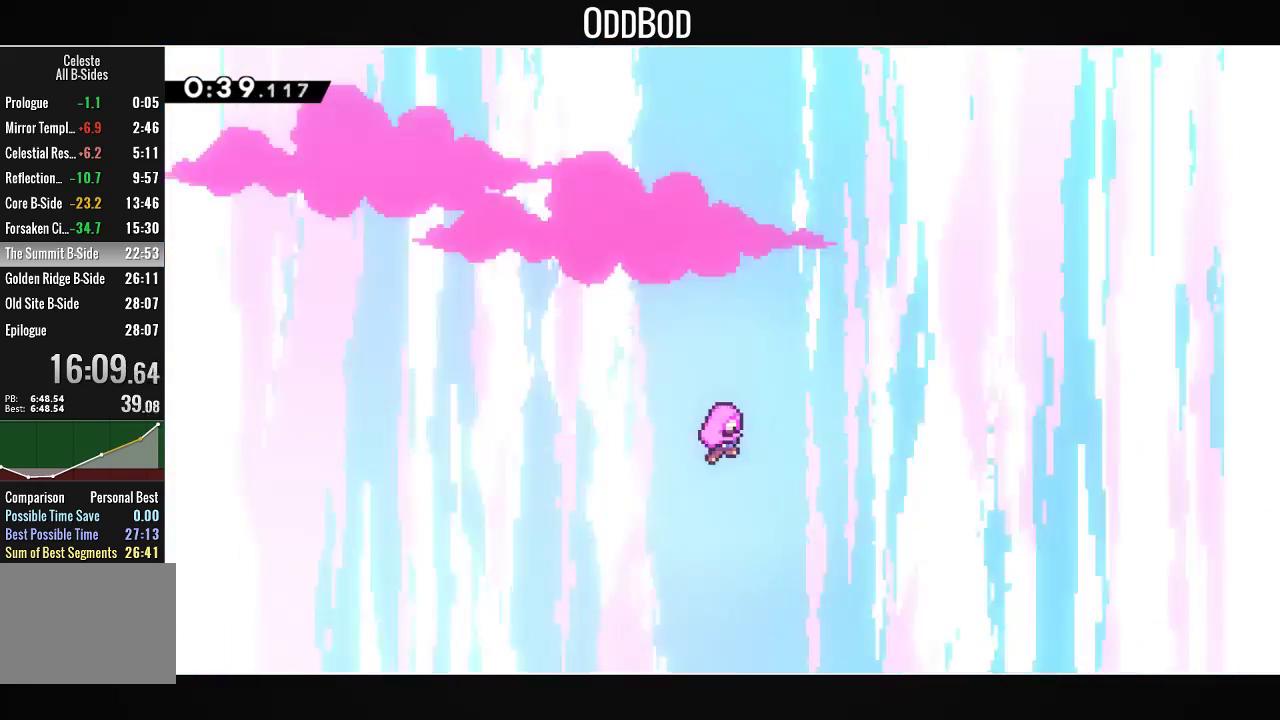
{"buttons": [], "left_stick": "center", "right_stick": "center", "events": []}
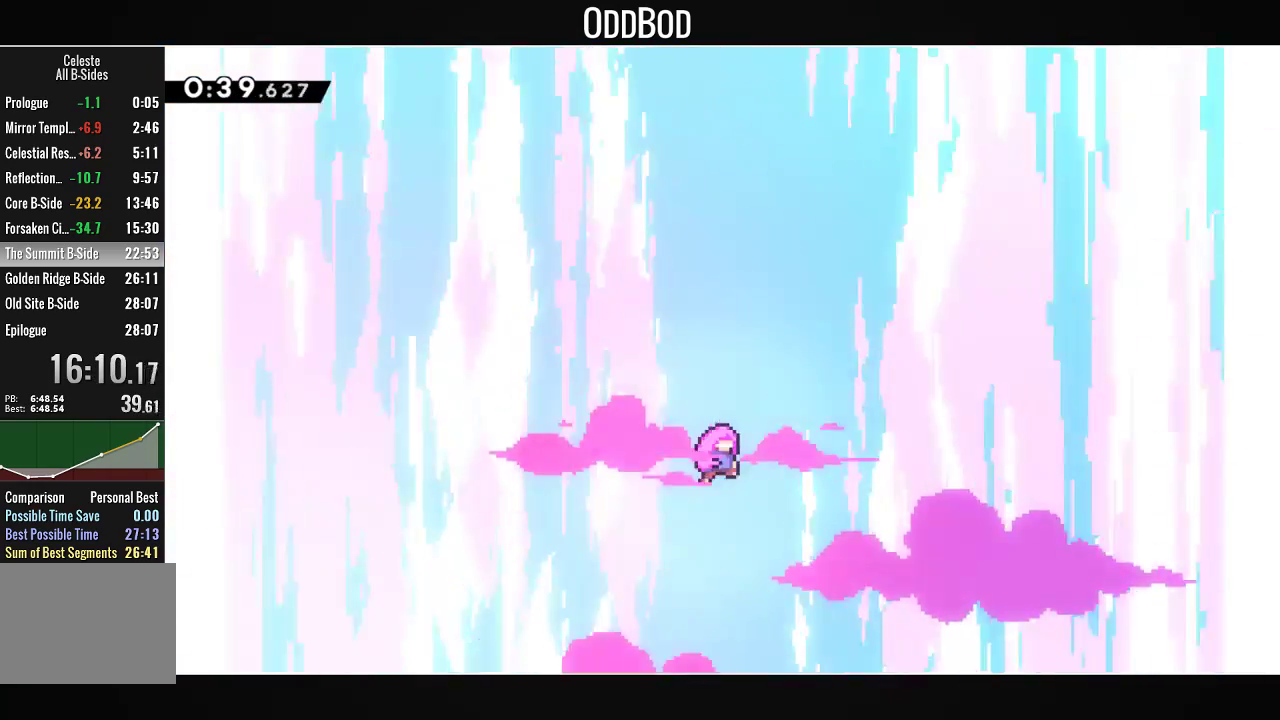
{"buttons": [], "left_stick": "center", "right_stick": "center", "events": [[167, "CROSS", "down"], [267, "CROSS", "up"], [433, "CROSS", "down"], [500, "CROSS", "up"]]}
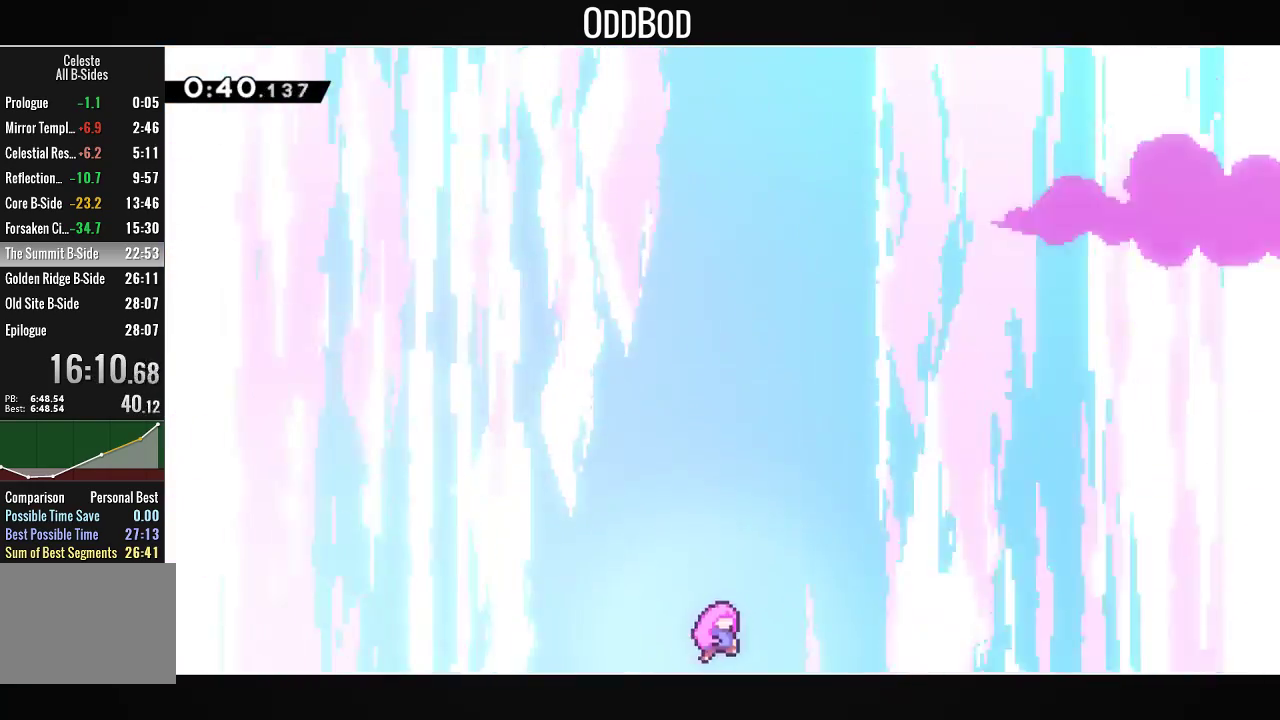
{"buttons": ["CROSS"], "left_stick": "center", "right_stick": "center", "events": [[67, "CROSS", "down"], [167, "CROSS", "up"], [267, "CROSS", "down"], [367, "CROSS", "up"], [433, "CROSS", "down"]]}
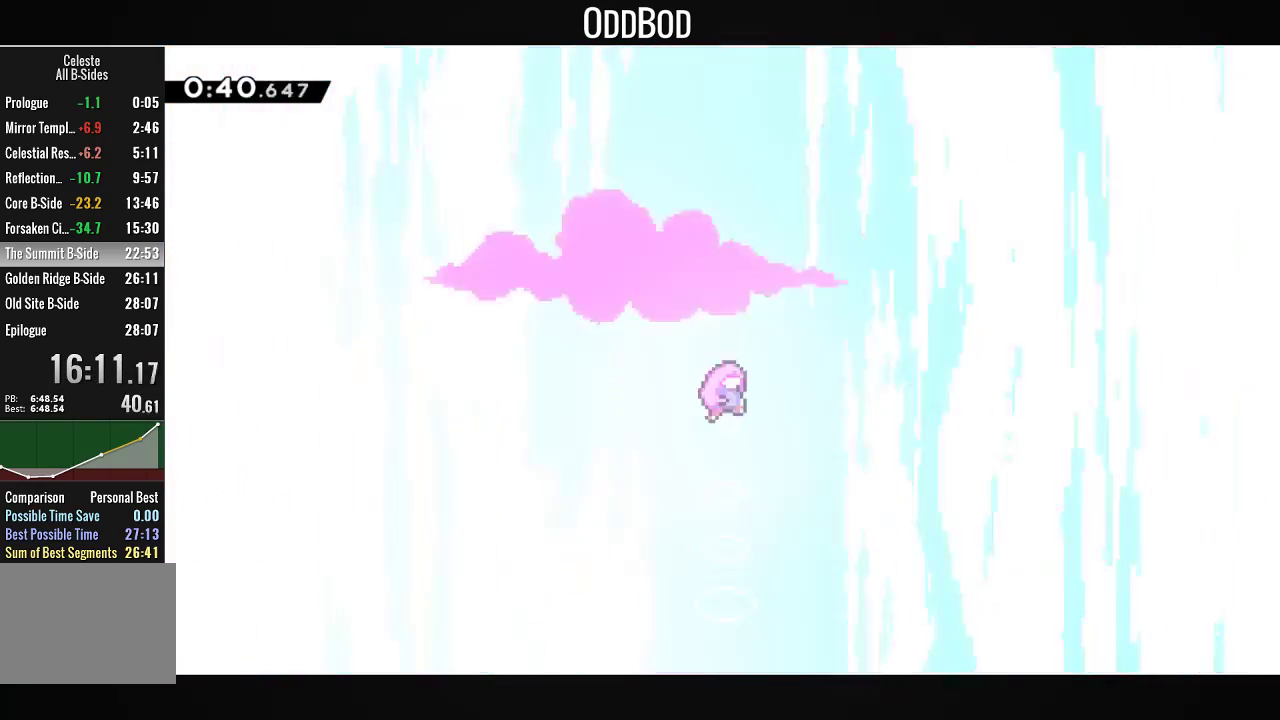
{"buttons": [], "left_stick": "center", "right_stick": "center", "events": [[33, "CROSS", "up"], [100, "CROSS", "down"], [233, "CROSS", "up"], [300, "CROSS", "down"], [400, "CROSS", "up"]]}
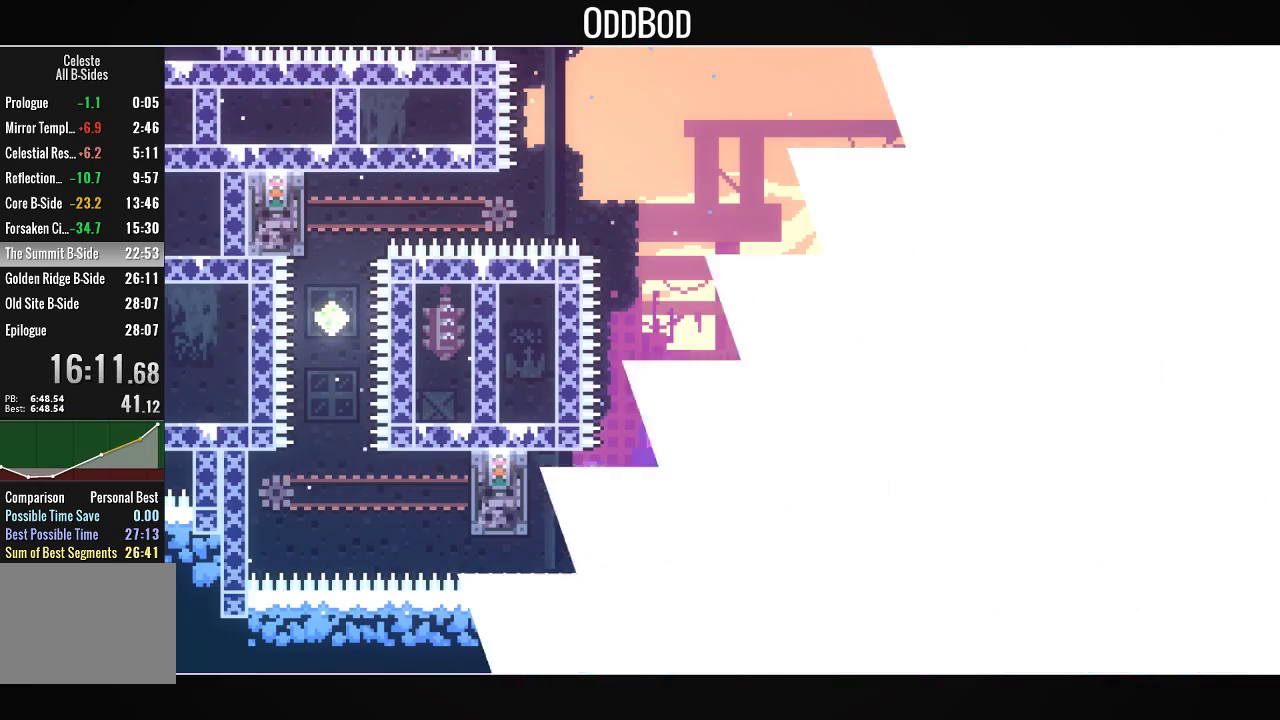
{"buttons": [], "left_stick": "center", "right_stick": "center", "events": [[233, "DPAD_DOWN", "down"], [300, "DPAD_LEFT", "down"], [467, "DPAD_DOWN", "up"], [467, "DPAD_LEFT", "up"]]}
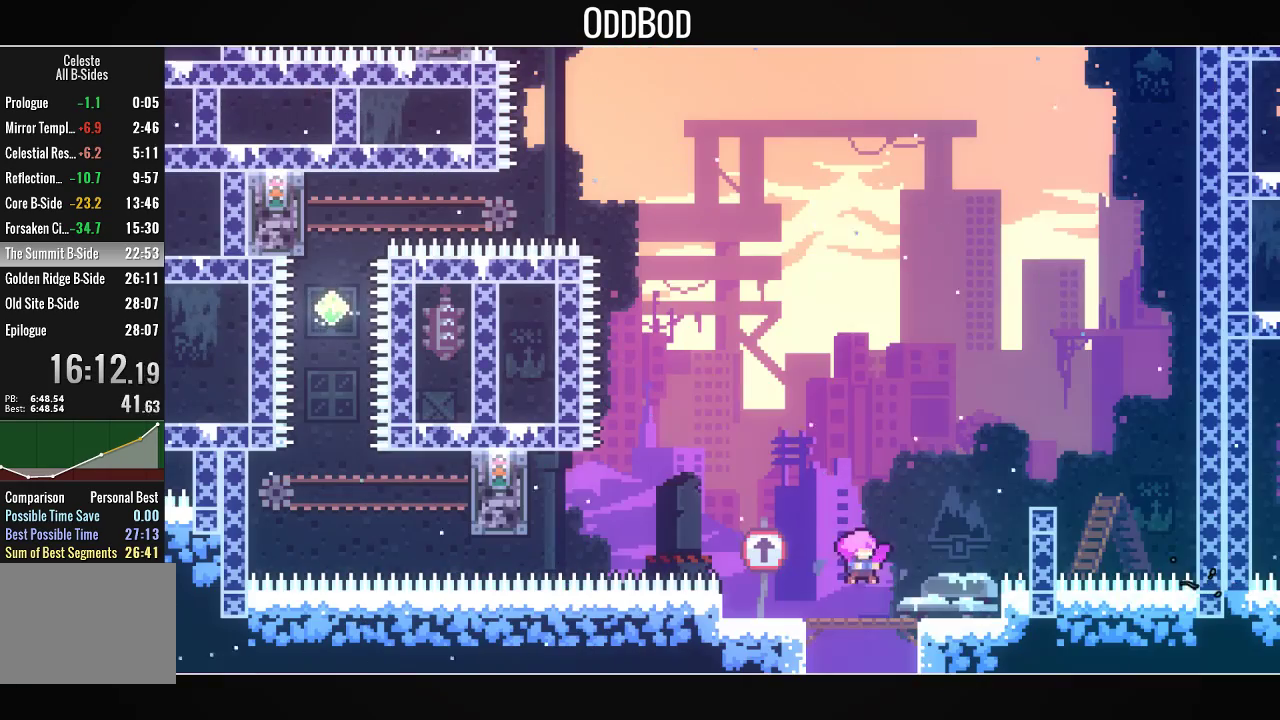
{"buttons": ["R1", "DPAD_DOWN", "DPAD_LEFT"], "left_stick": "center", "right_stick": "center", "events": [[100, "DPAD_DOWN", "down"], [100, "DPAD_LEFT", "down"], [500, "R1", "down"]]}
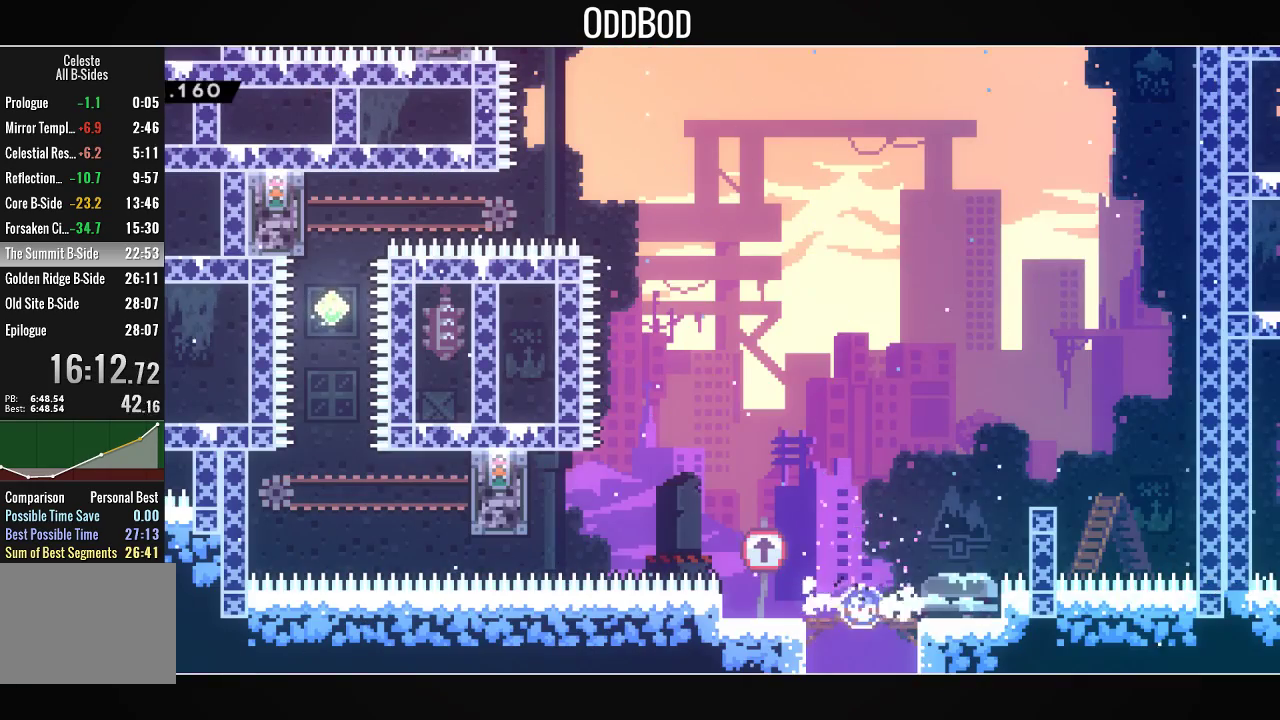
{"buttons": ["CROSS", "SQUARE", "L1"], "left_stick": "center", "right_stick": "center", "events": [[33, "L1", "down"], [133, "R1", "up"], [167, "CROSS", "down"], [200, "DPAD_DOWN", "up"], [200, "SQUARE", "down"], [500, "DPAD_LEFT", "up"]]}
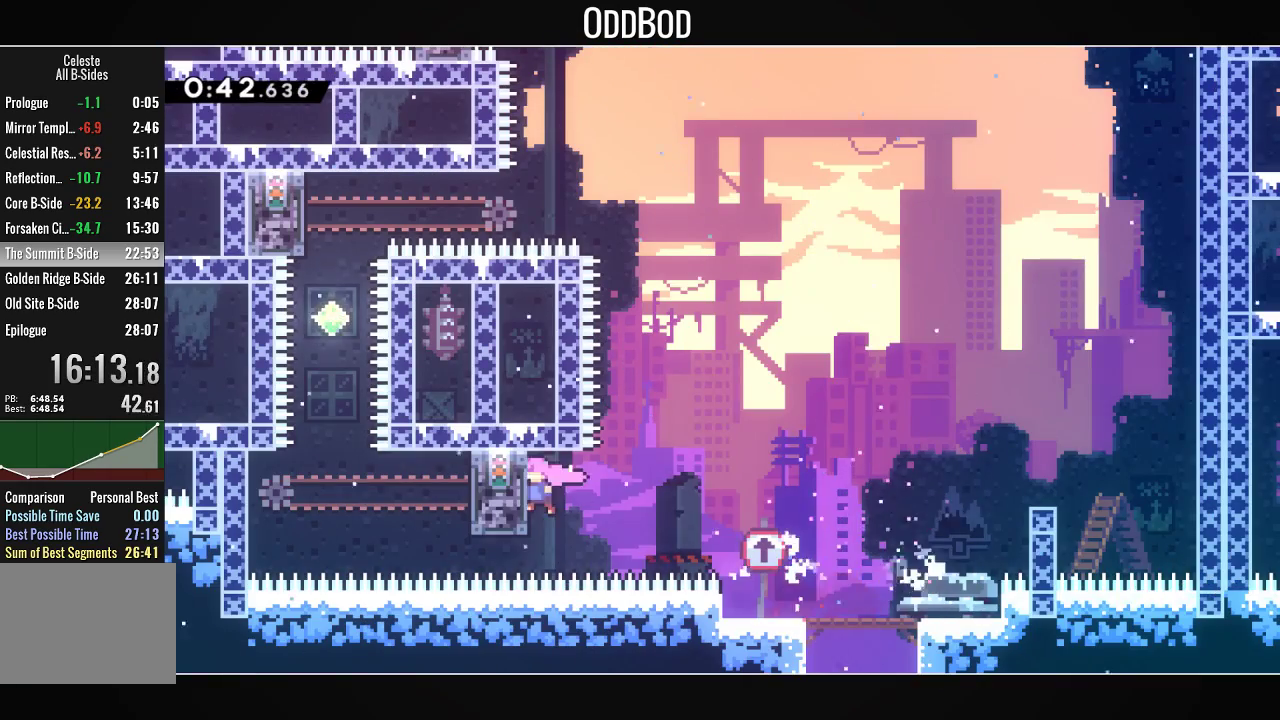
{"buttons": ["L1", "DPAD_UP"], "left_stick": "center", "right_stick": "center", "events": [[33, "CROSS", "up"], [33, "DPAD_UP", "down"], [33, "SQUARE", "up"]]}
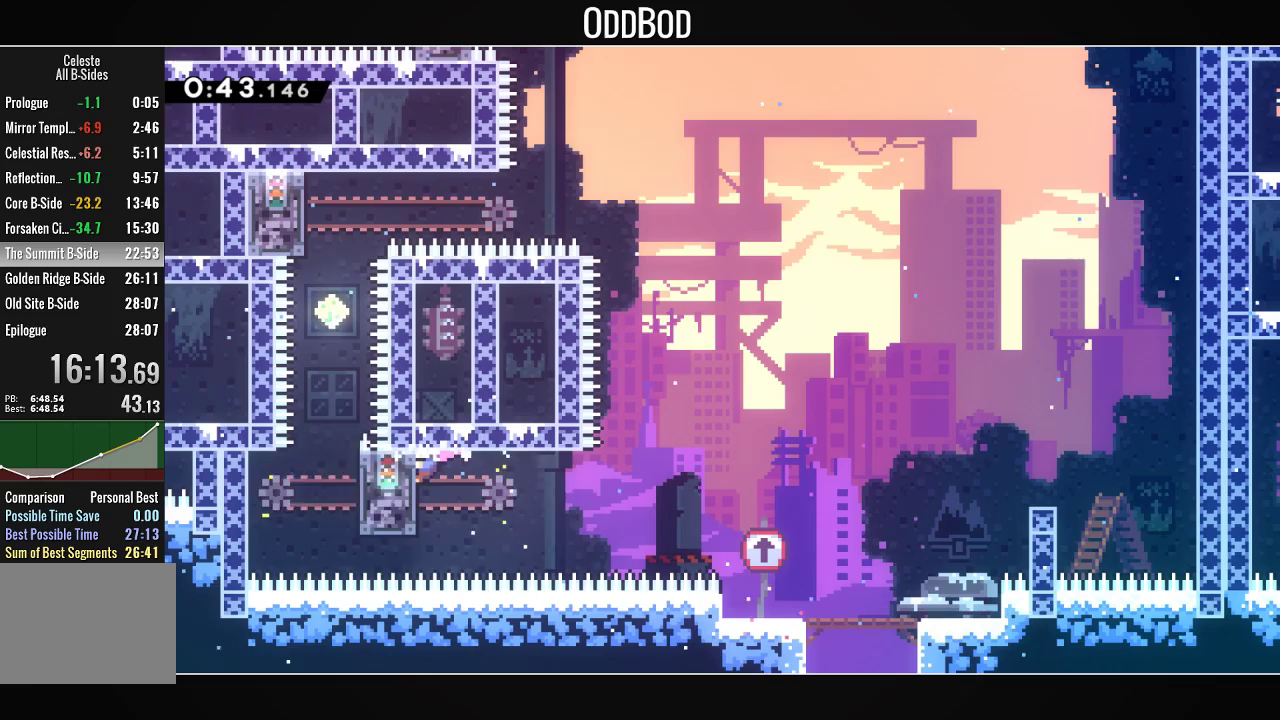
{"buttons": ["CROSS", "L1", "DPAD_UP"], "left_stick": "center", "right_stick": "center", "events": [[433, "CROSS", "down"]]}
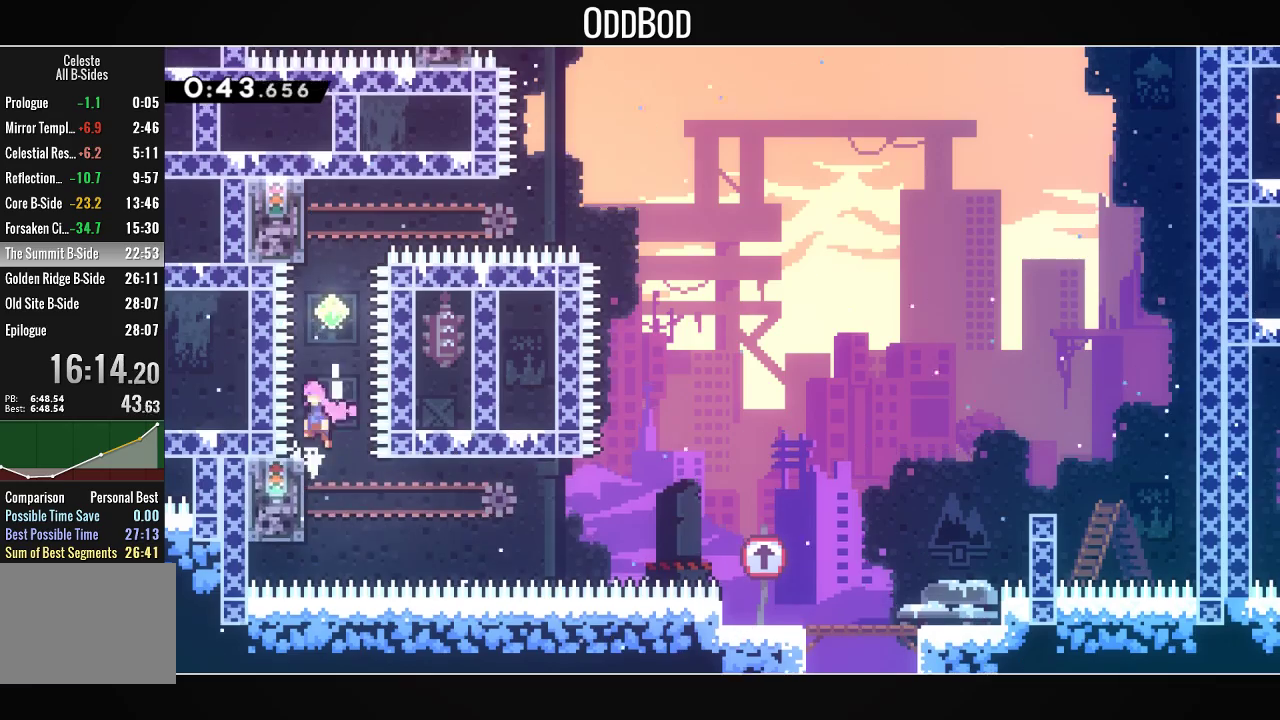
{"buttons": ["L1", "DPAD_UP"], "left_stick": "center", "right_stick": "center", "events": [[33, "L1", "up"], [33, "R1", "down"], [233, "L1", "down"], [300, "R1", "up"], [333, "CROSS", "up"]]}
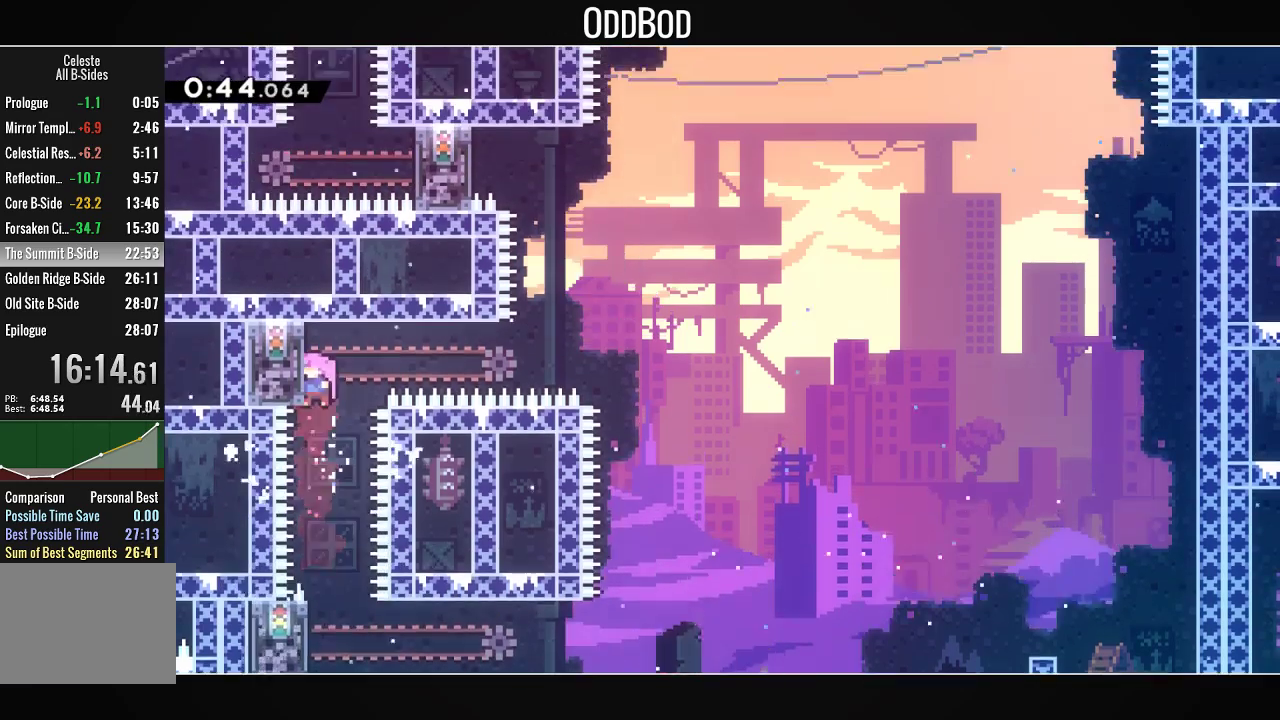
{"buttons": ["L1", "DPAD_RIGHT"], "left_stick": "center", "right_stick": "center", "events": [[400, "DPAD_UP", "up"], [500, "DPAD_RIGHT", "down"]]}
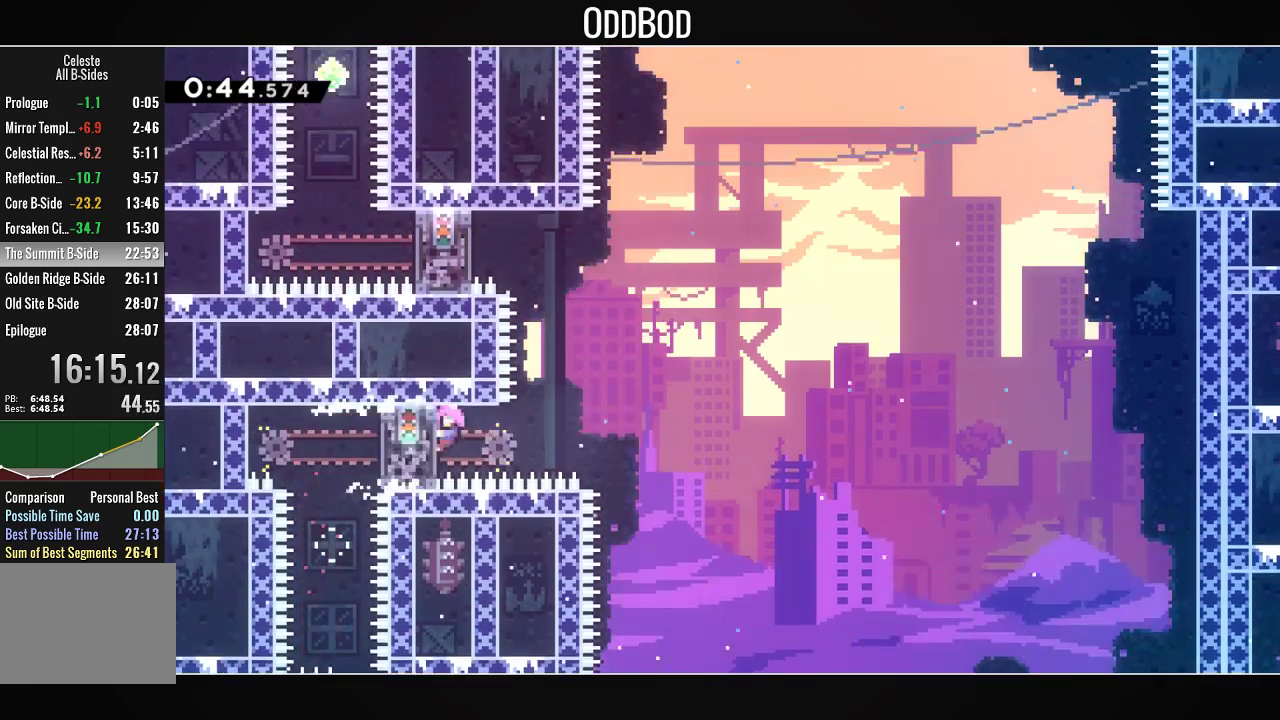
{"buttons": ["CROSS", "L1", "DPAD_UP", "DPAD_LEFT"], "left_stick": "center", "right_stick": "center", "events": [[33, "CROSS", "down"], [100, "L1", "up"], [133, "DPAD_RIGHT", "up"], [133, "DPAD_UP", "down"], [267, "R1", "down"], [300, "DPAD_LEFT", "down"], [433, "L1", "down"], [500, "R1", "up"]]}
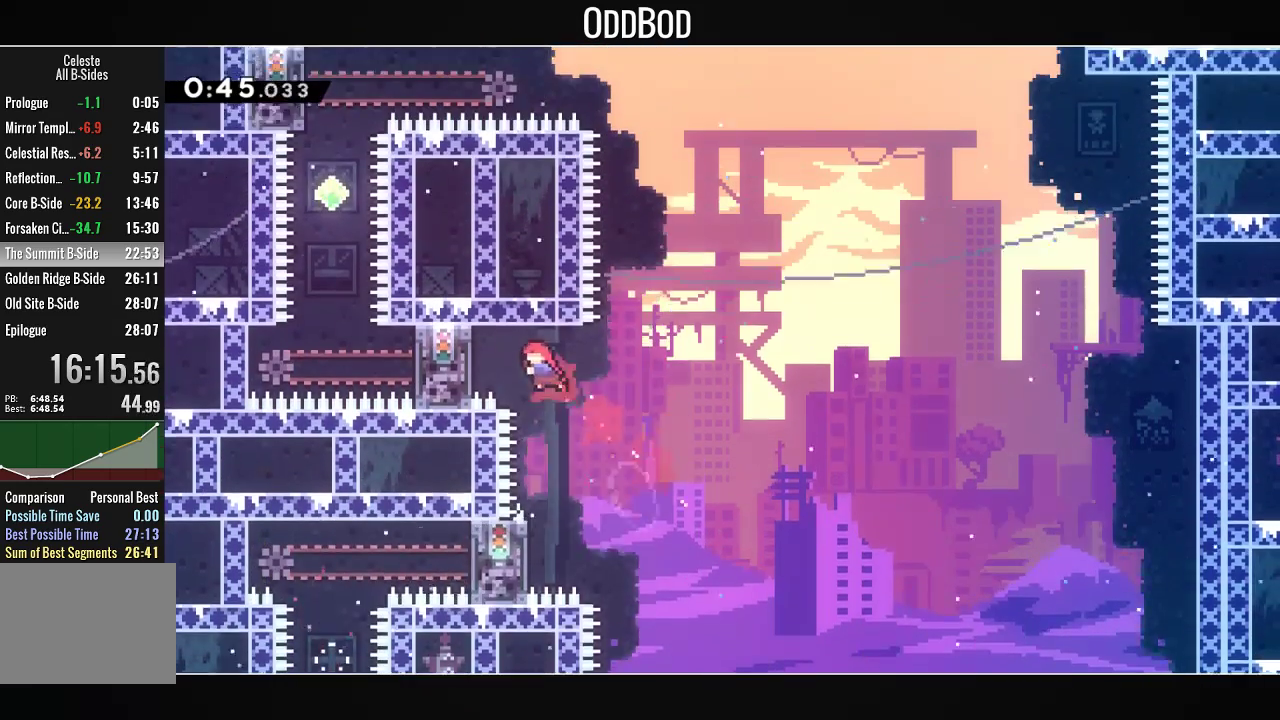
{"buttons": ["L1", "DPAD_UP"], "left_stick": "center", "right_stick": "center", "events": [[67, "CROSS", "up"], [367, "DPAD_LEFT", "up"]]}
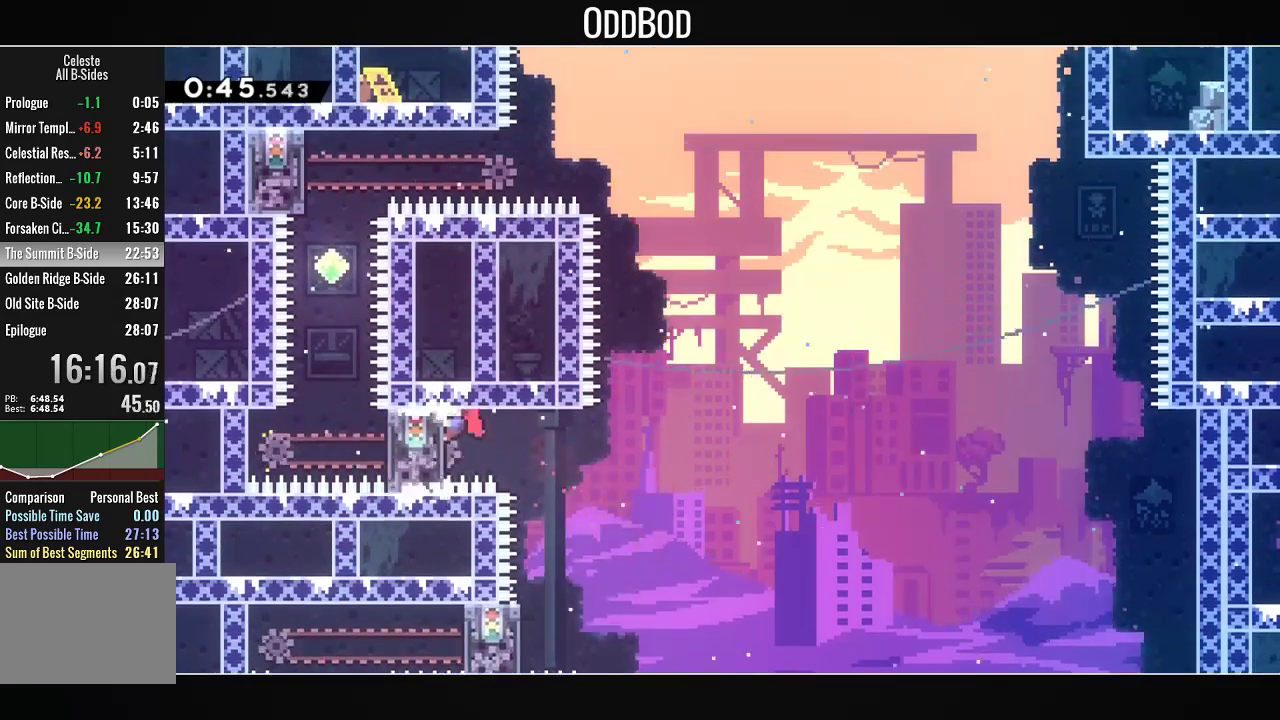
{"buttons": ["L1", "DPAD_UP"], "left_stick": "center", "right_stick": "center", "events": []}
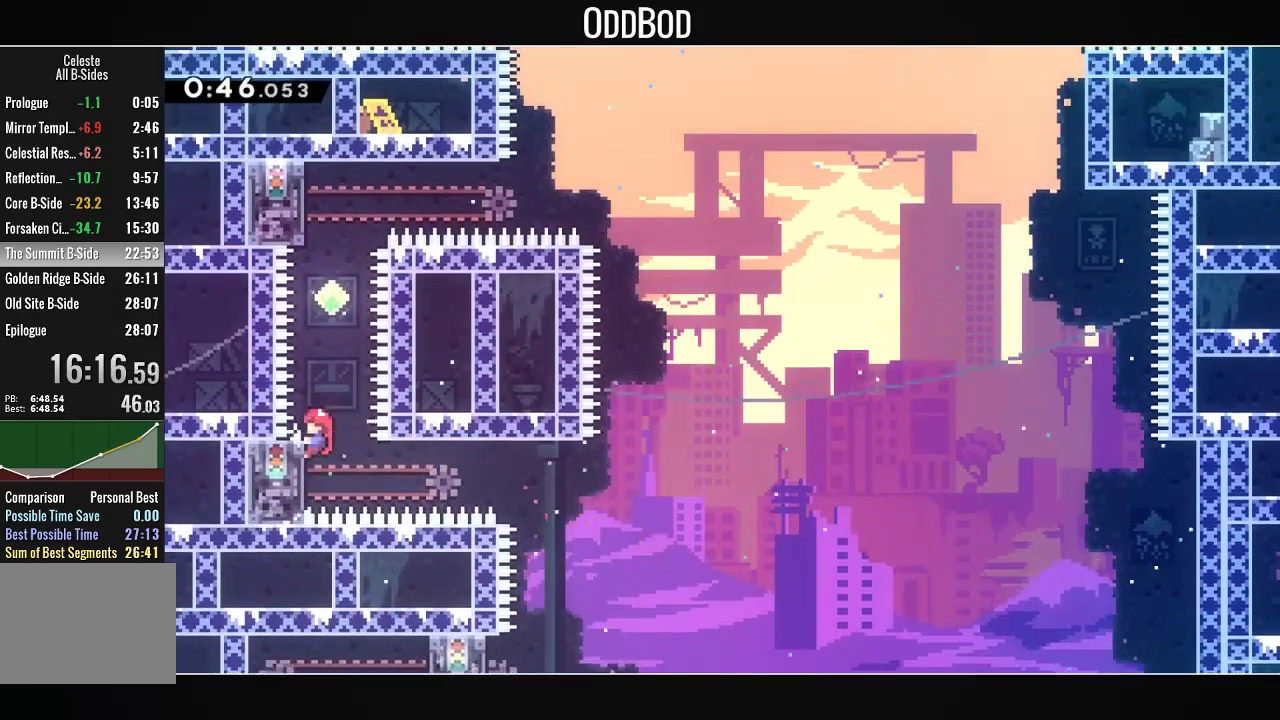
{"buttons": ["L1", "DPAD_UP"], "left_stick": "center", "right_stick": "center", "events": [[100, "CROSS", "down"], [200, "L1", "up"], [200, "R1", "down"], [367, "L1", "down"], [400, "CROSS", "up"], [400, "R1", "up"]]}
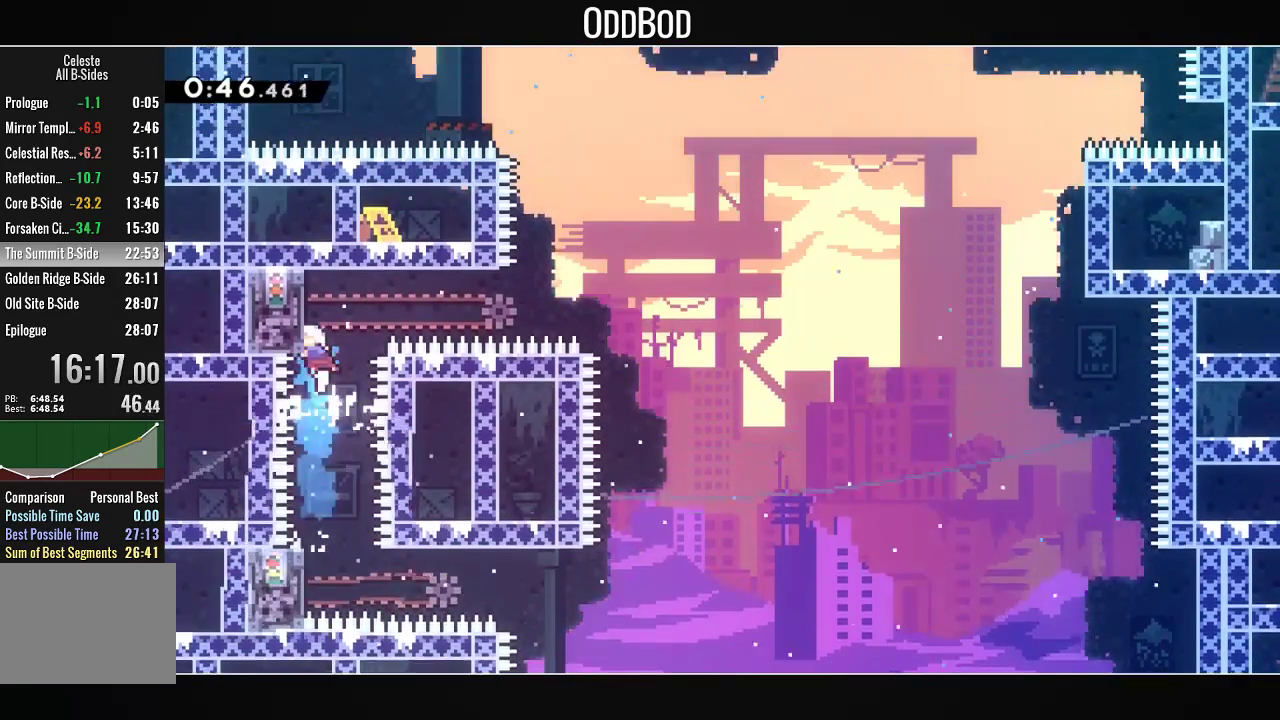
{"buttons": ["L1", "DPAD_UP"], "left_stick": "center", "right_stick": "center", "events": []}
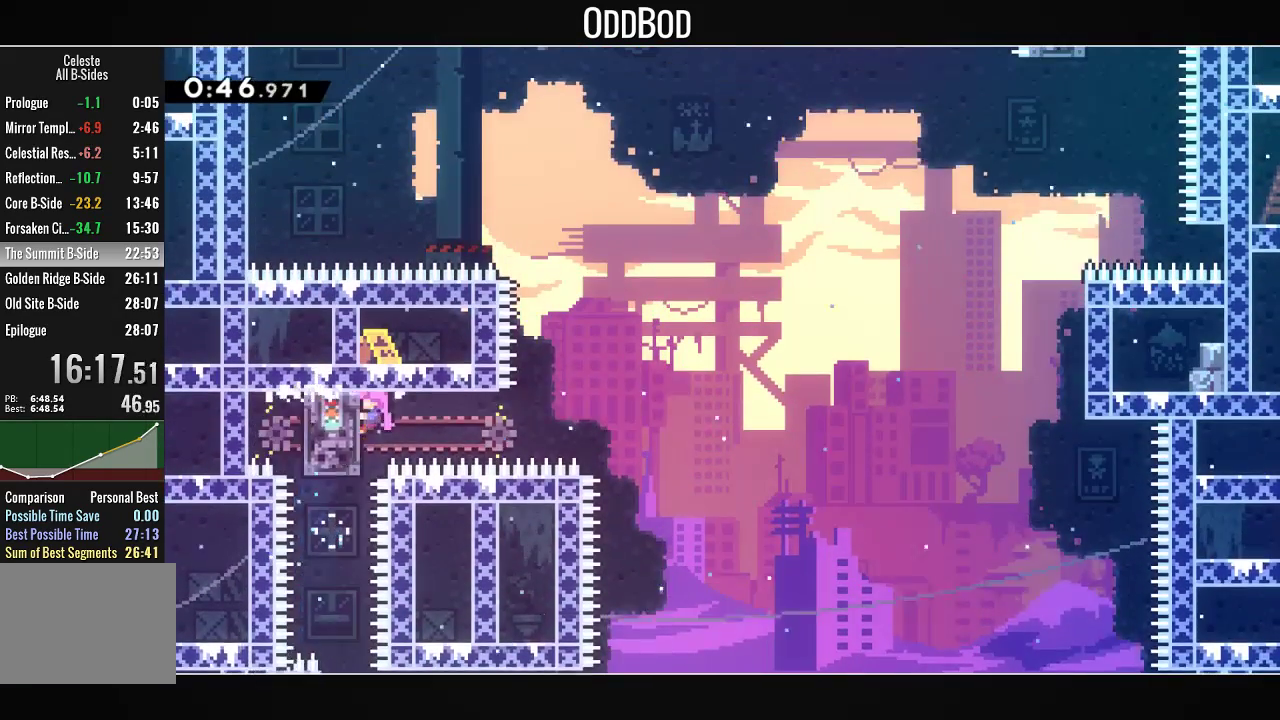
{"buttons": ["CROSS", "L1", "DPAD_RIGHT"], "left_stick": "center", "right_stick": "center", "events": [[200, "DPAD_UP", "up"], [333, "DPAD_RIGHT", "down"], [400, "CROSS", "down"]]}
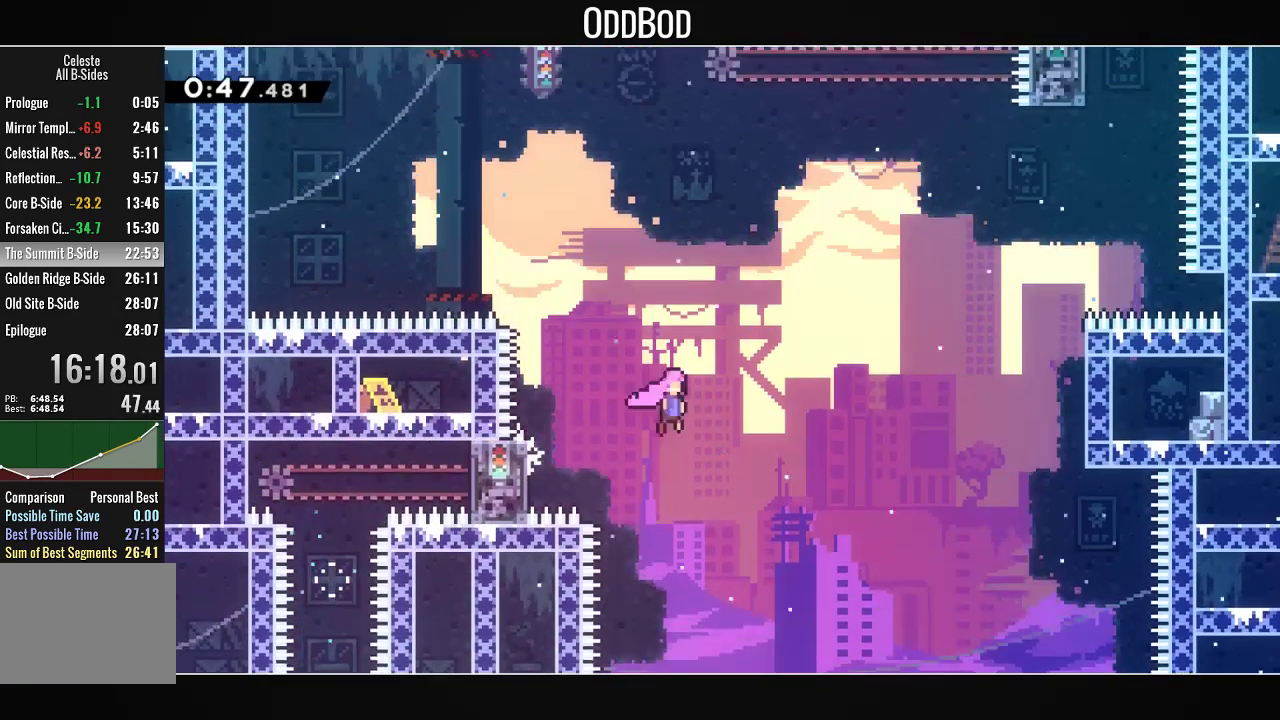
{"buttons": ["L1"], "left_stick": "center", "right_stick": "center", "events": [[467, "DPAD_RIGHT", "up"], [500, "CROSS", "up"]]}
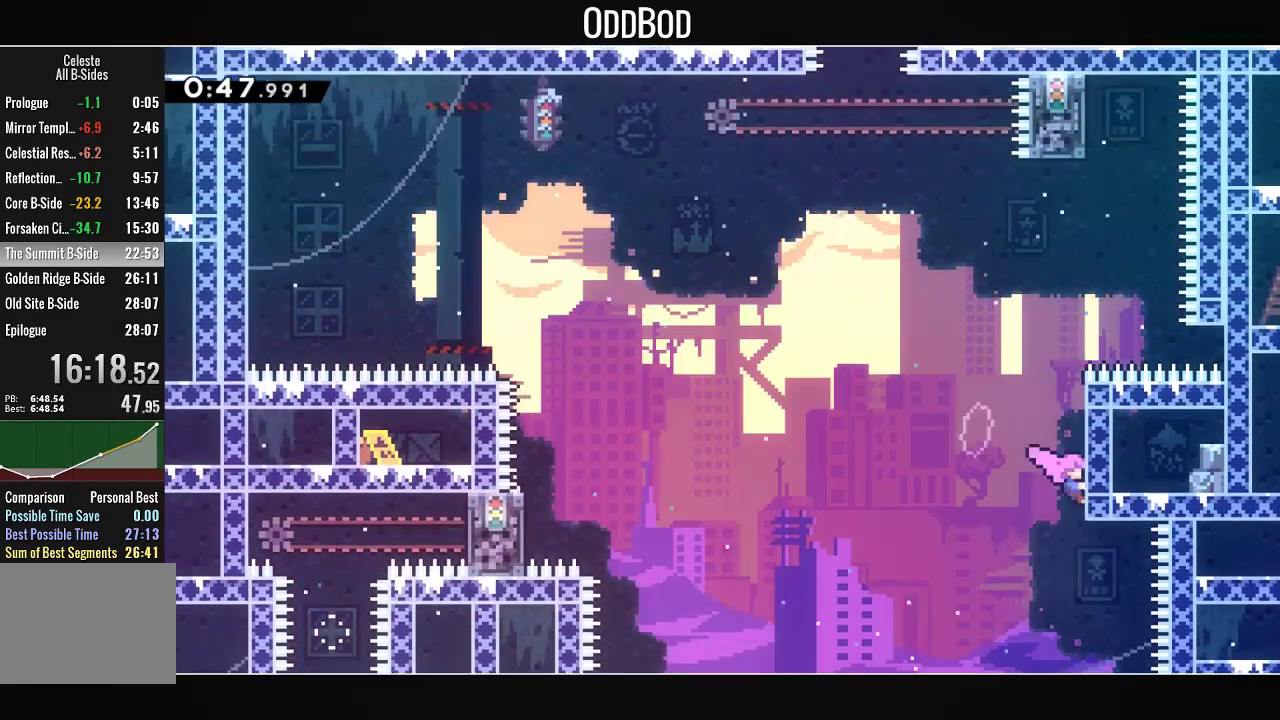
{"buttons": ["CROSS", "L1", "DPAD_LEFT"], "left_stick": "center", "right_stick": "center", "events": [[33, "CROSS", "down"], [167, "CROSS", "up"], [200, "CROSS", "down"], [367, "CROSS", "up"], [400, "CROSS", "down"], [400, "DPAD_LEFT", "down"]]}
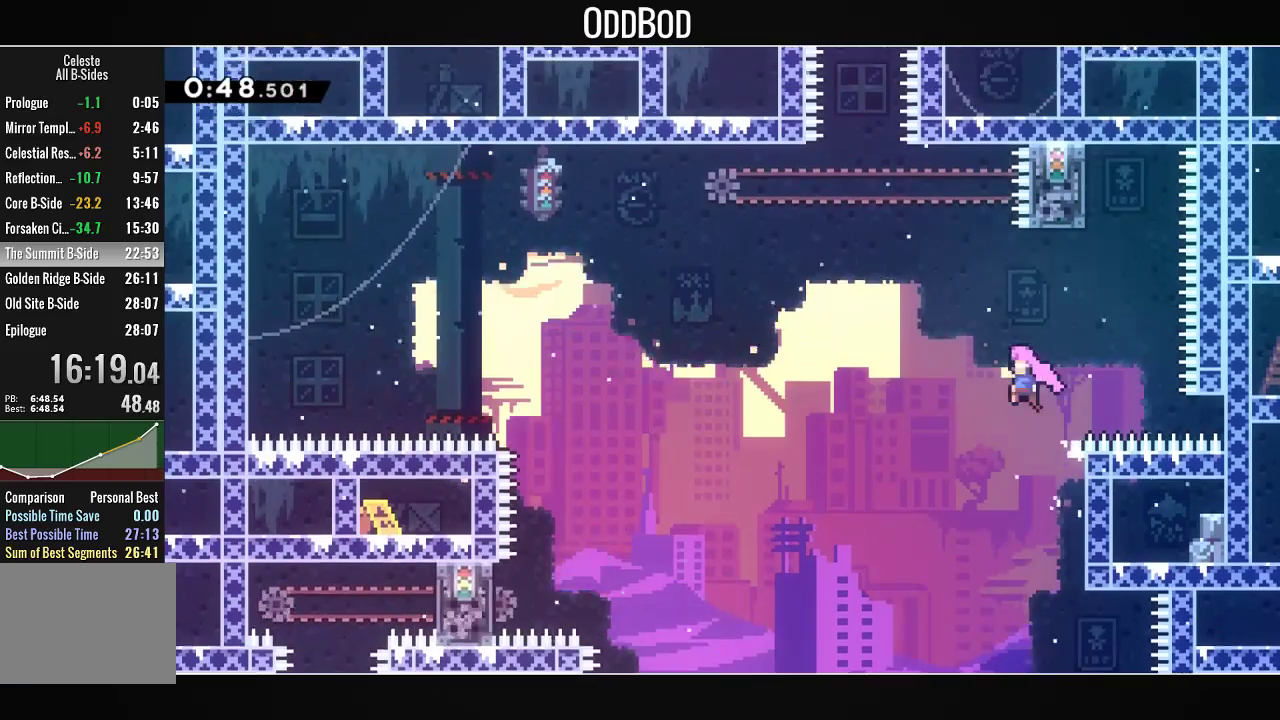
{"buttons": ["CROSS", "DPAD_LEFT"], "left_stick": "center", "right_stick": "center", "events": [[67, "L1", "up"], [233, "DPAD_LEFT", "up"], [233, "DPAD_UP", "down"], [300, "R1", "down"], [400, "R1", "up"], [500, "DPAD_LEFT", "down"], [500, "DPAD_UP", "up"]]}